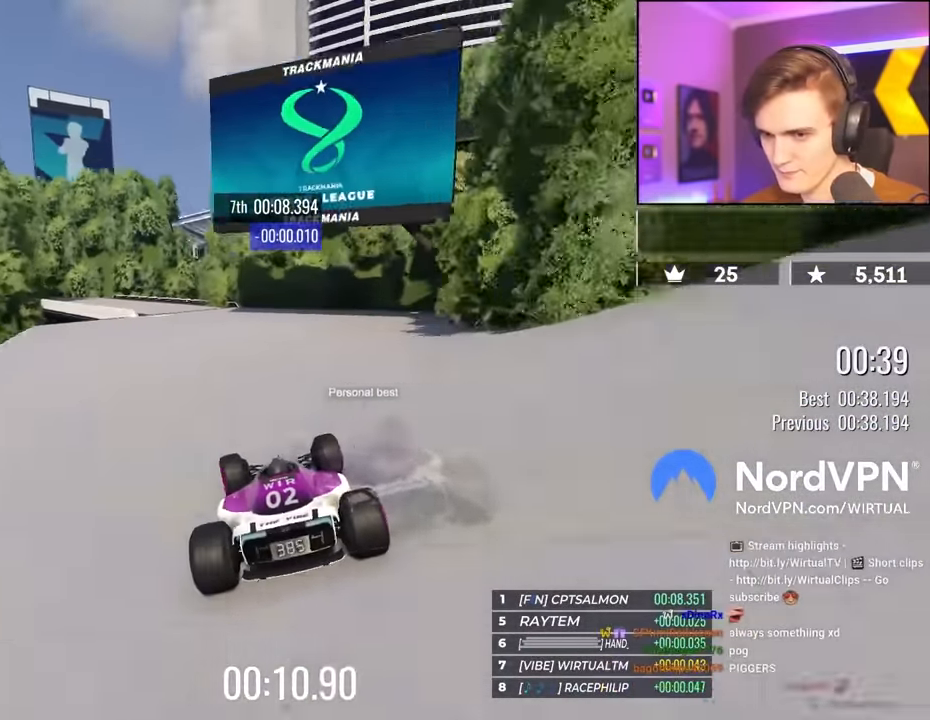
Gameplay with keyboard; each line is a JSON object with the keys held at the frame after it. "events" lists presses ("down") and releases ("up") of "brake", "down", "left", "right" and "up" between this image and that frame as [ms after this image, input, new state], when the widget could be followed in between. No other keys are recorded. Mouse input is not recorded. Key names are as the overlay labels them; some are game actions (e.g. jump) rather than physical keys.
{"keys": ["left", "up"], "events": []}
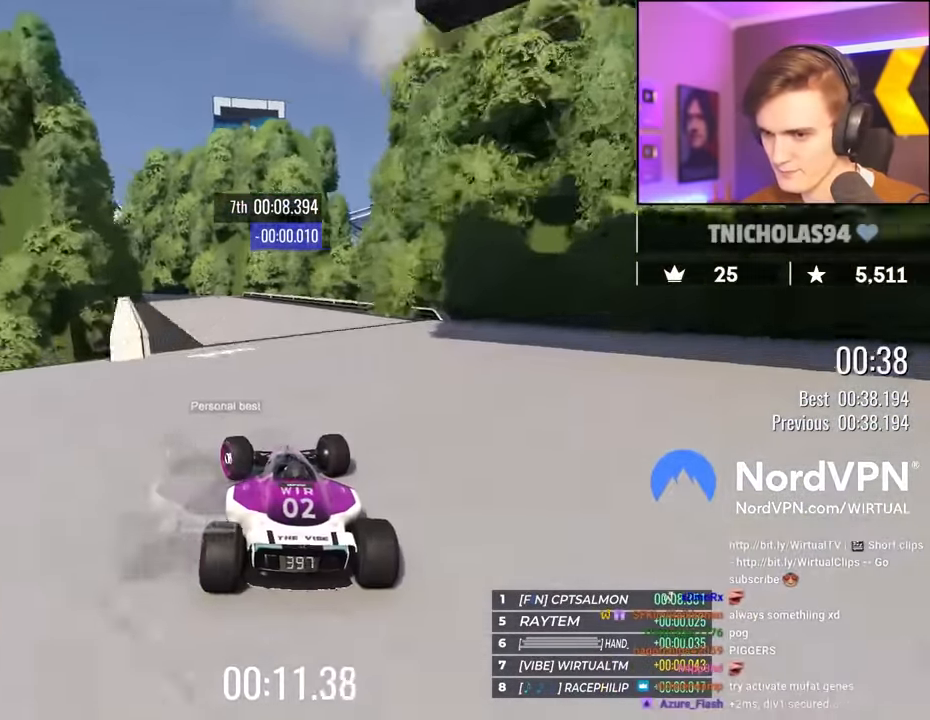
{"keys": ["up"], "events": [[283, "left", "up"]]}
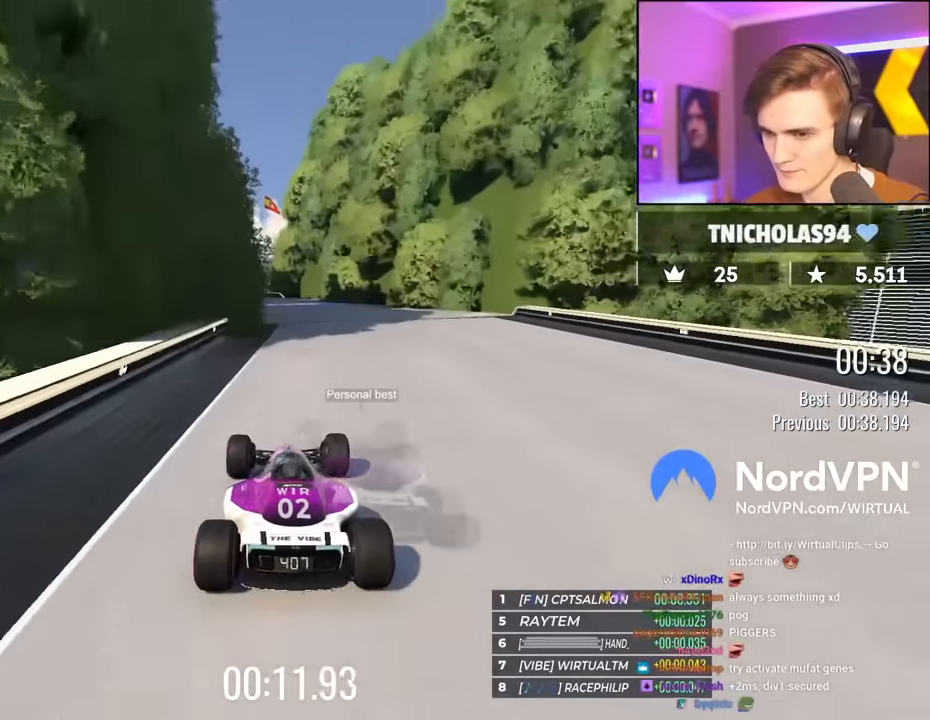
{"keys": ["left", "up"], "events": [[17, "left", "down"]]}
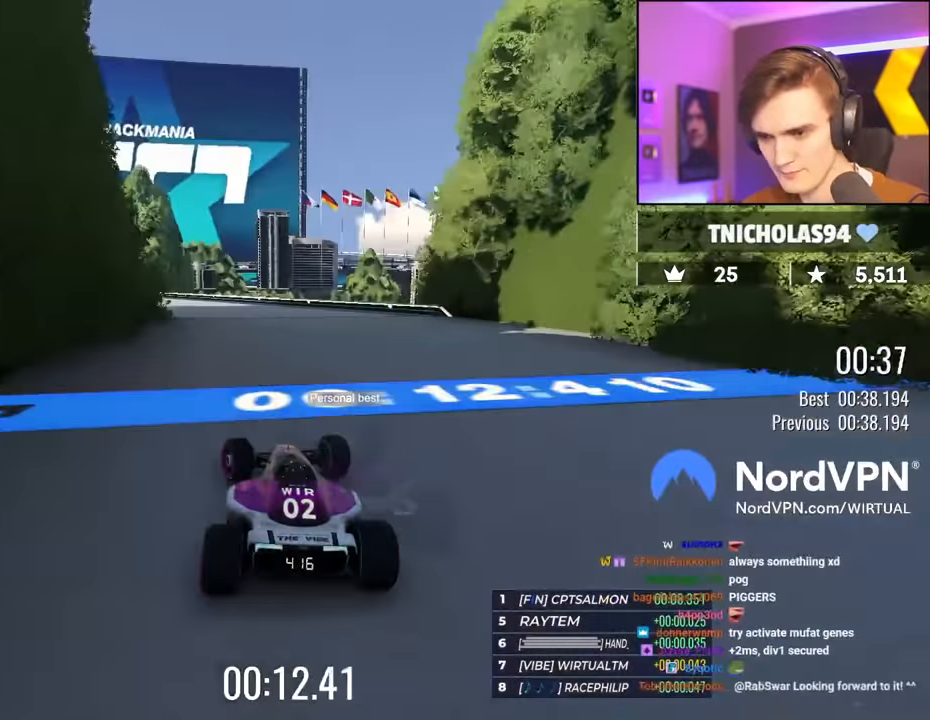
{"keys": ["left", "up"], "events": []}
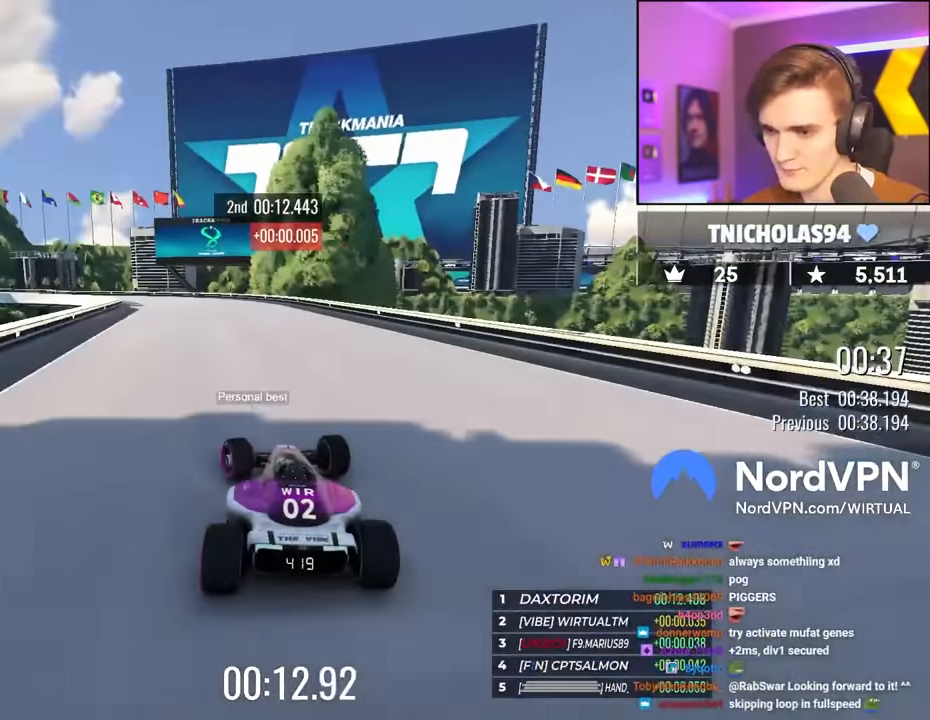
{"keys": ["left", "up"], "events": []}
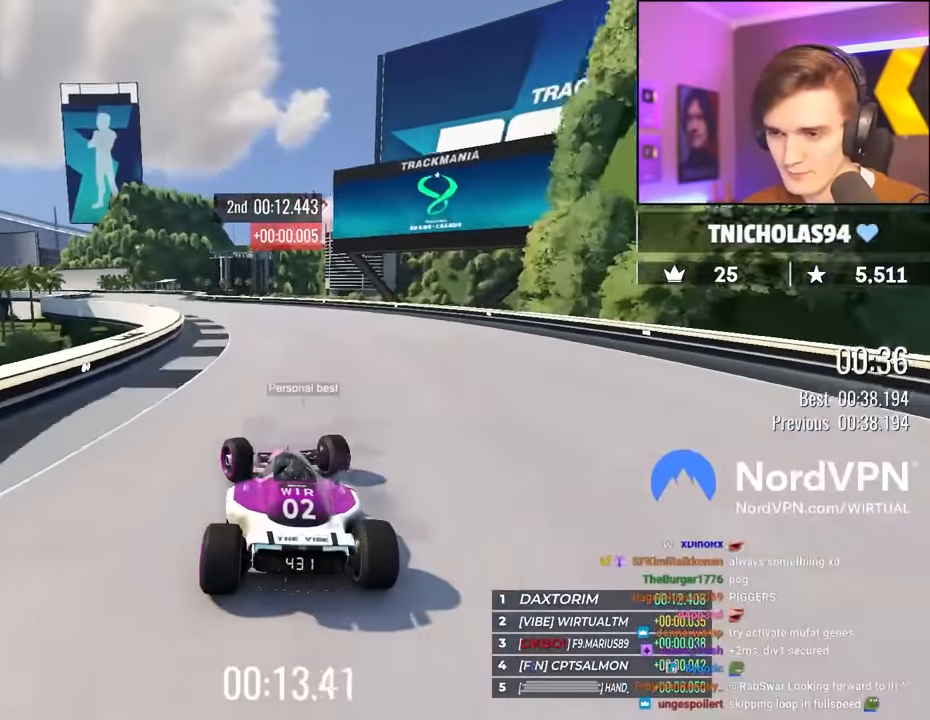
{"keys": ["left", "up"], "events": [[150, "left", "up"], [183, "left", "down"], [333, "left", "up"], [483, "left", "down"]]}
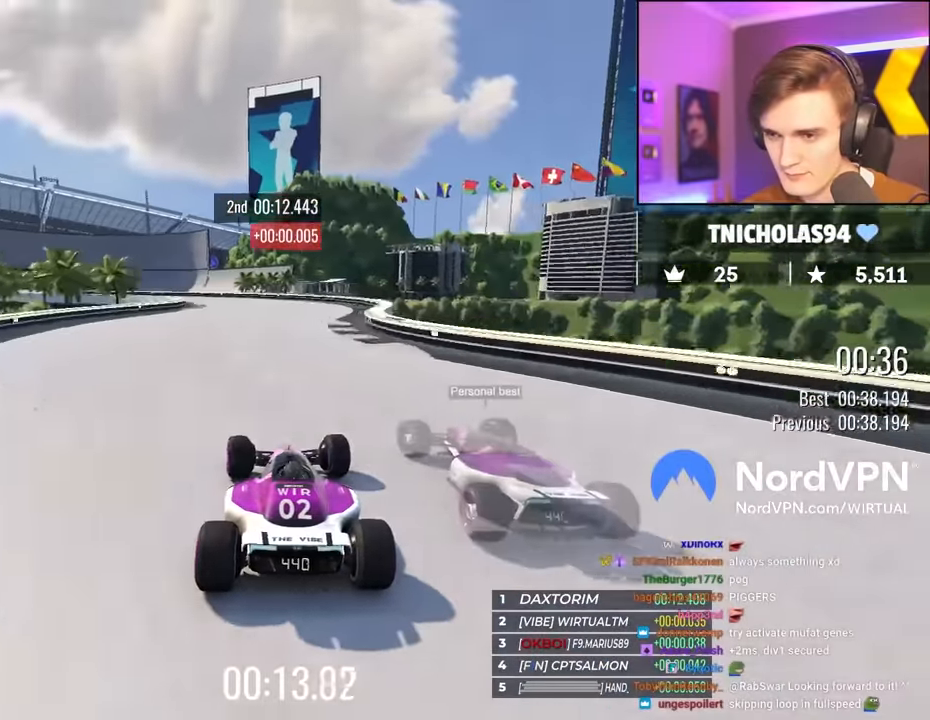
{"keys": ["left", "up"], "events": [[400, "left", "up"], [450, "left", "down"]]}
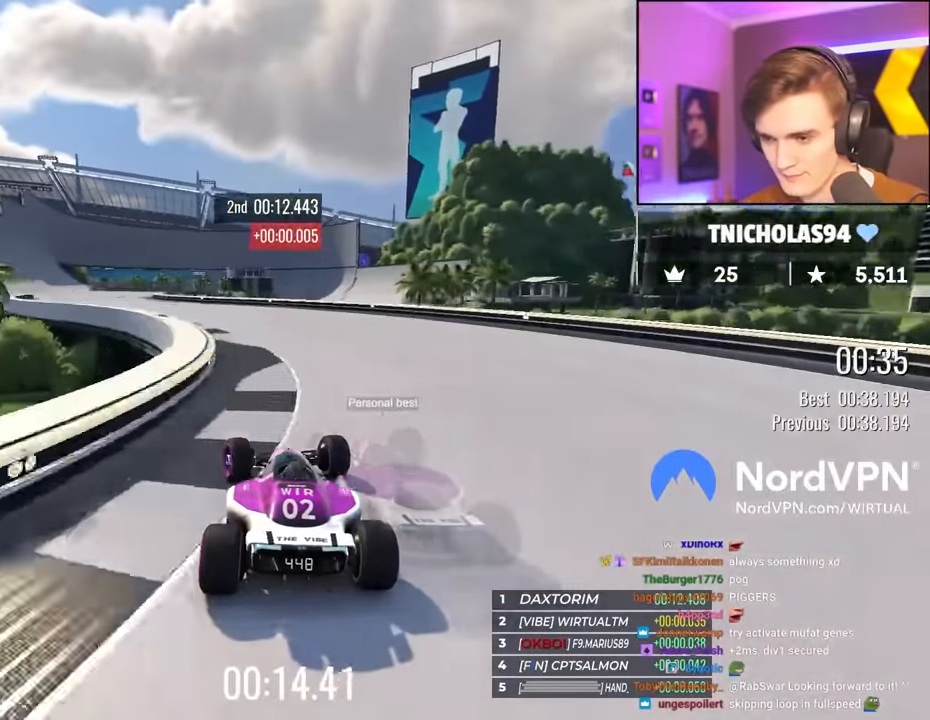
{"keys": ["left", "up"], "events": []}
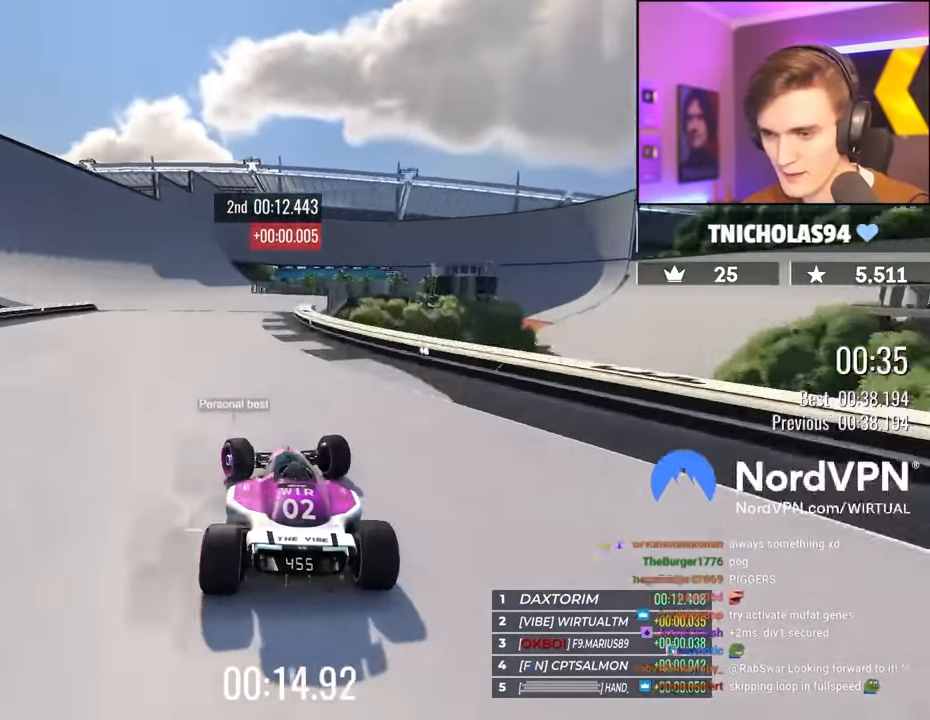
{"keys": ["up"], "events": [[100, "left", "up"]]}
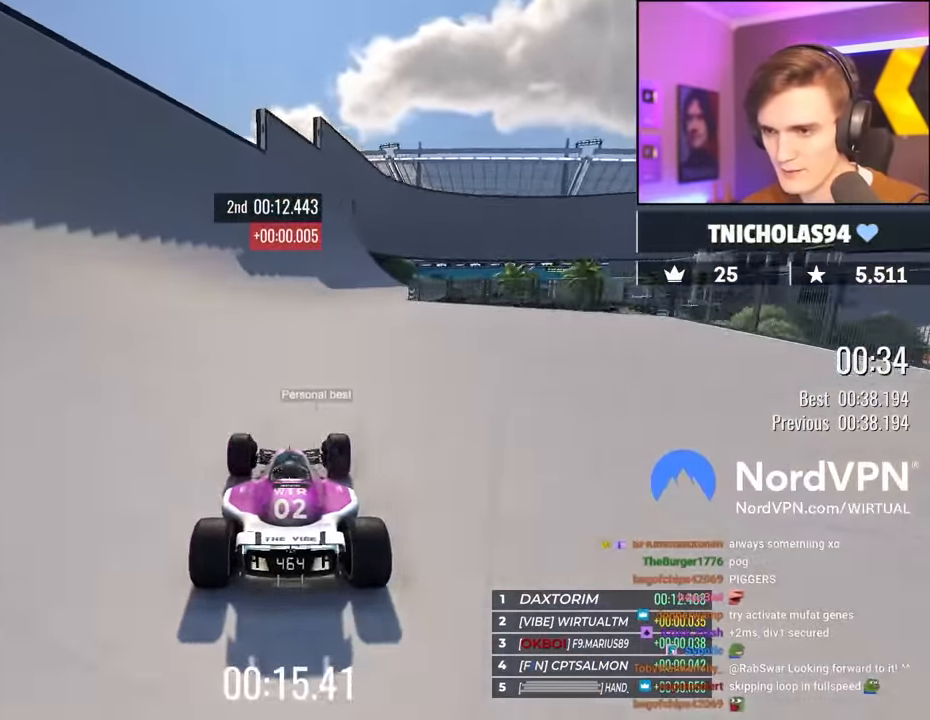
{"keys": ["up"], "events": [[117, "right", "down"], [217, "right", "up"]]}
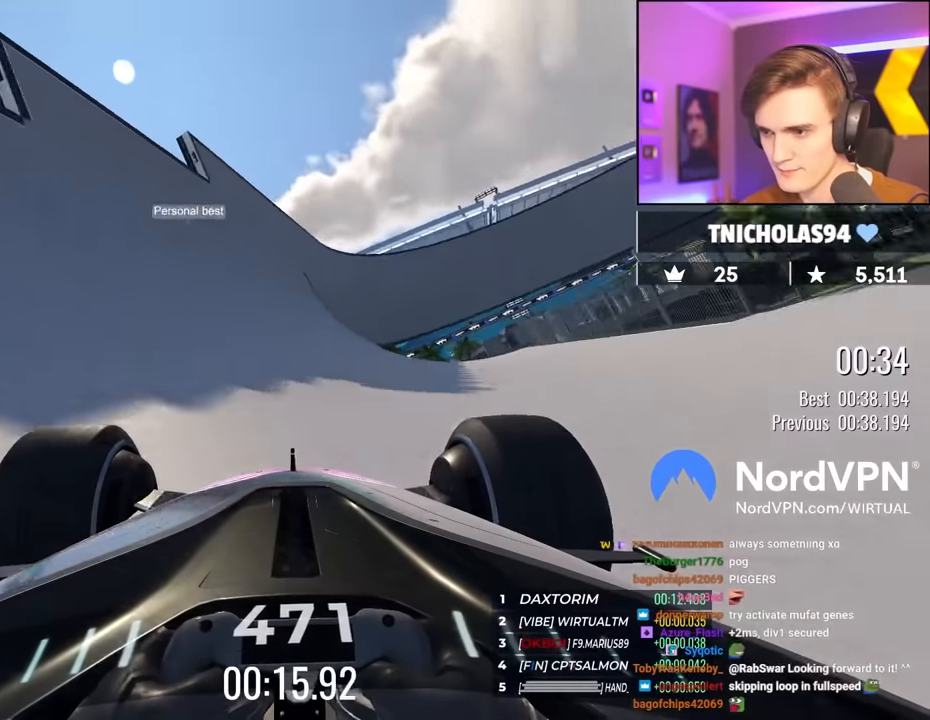
{"keys": ["right", "up"], "events": [[50, "right", "down"], [83, "right", "up"], [467, "right", "down"]]}
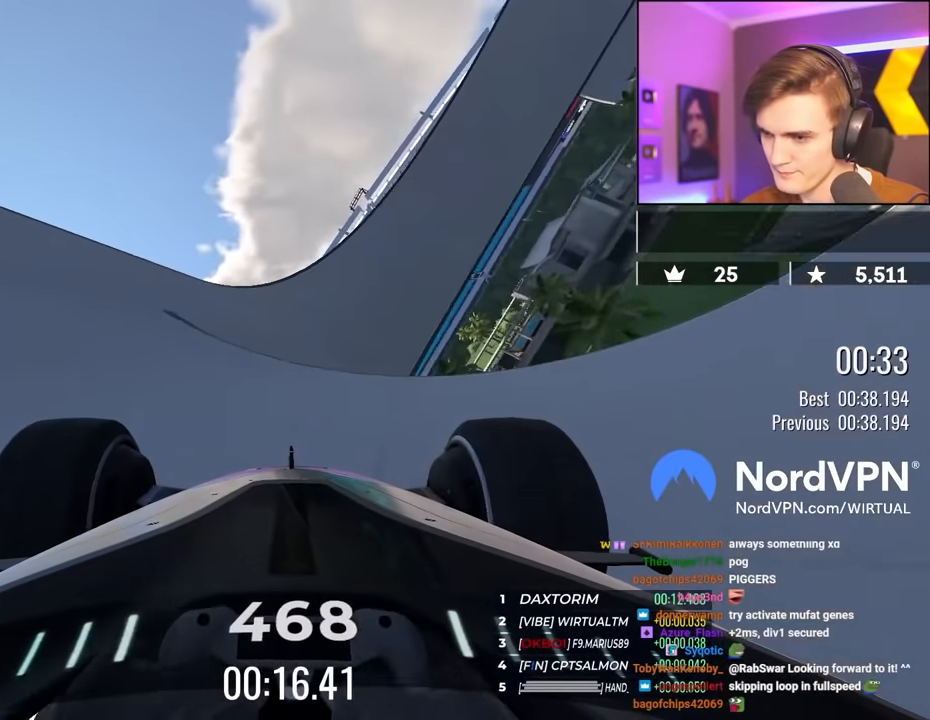
{"keys": ["up"], "events": [[100, "right", "up"], [433, "right", "down"], [483, "right", "up"]]}
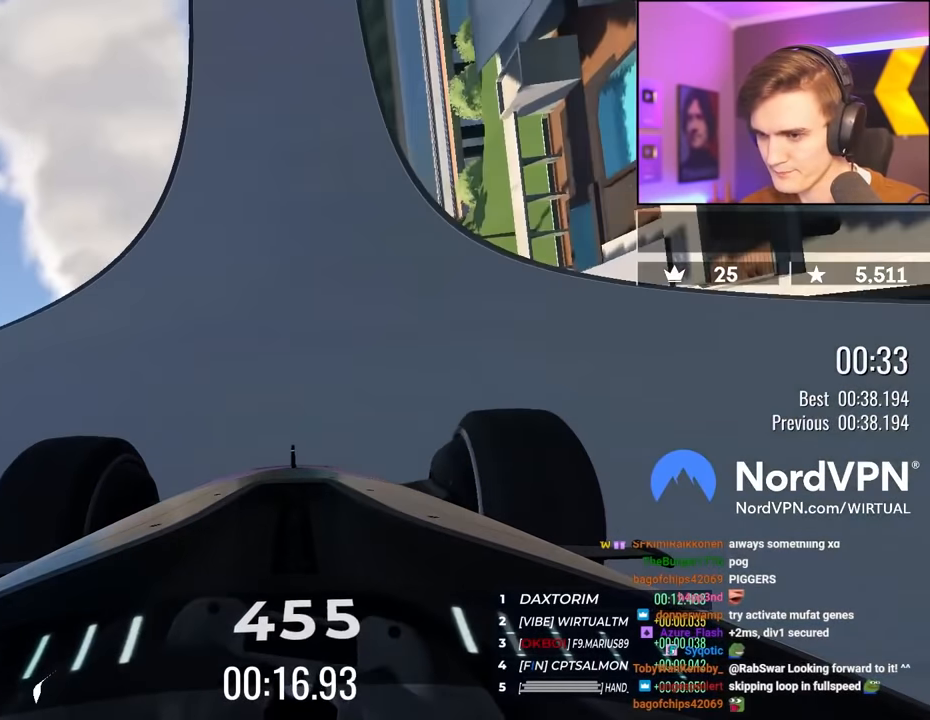
{"keys": ["right", "up"], "events": [[167, "right", "down"], [267, "right", "up"], [500, "right", "down"]]}
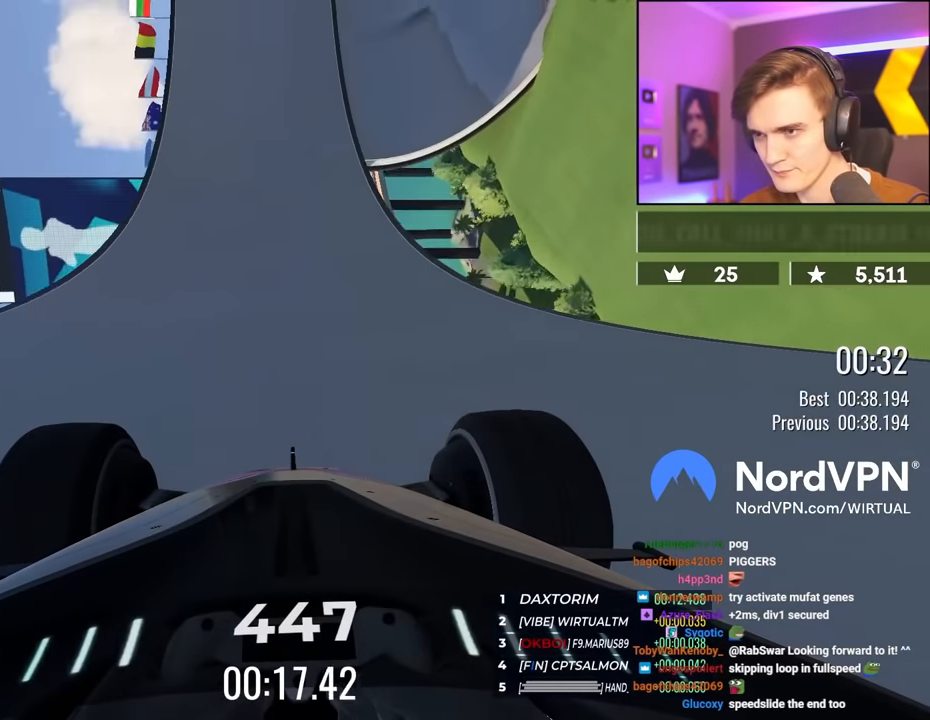
{"keys": ["up"], "events": [[50, "right", "up"], [183, "right", "down"], [283, "right", "up"], [367, "right", "down"], [467, "right", "up"]]}
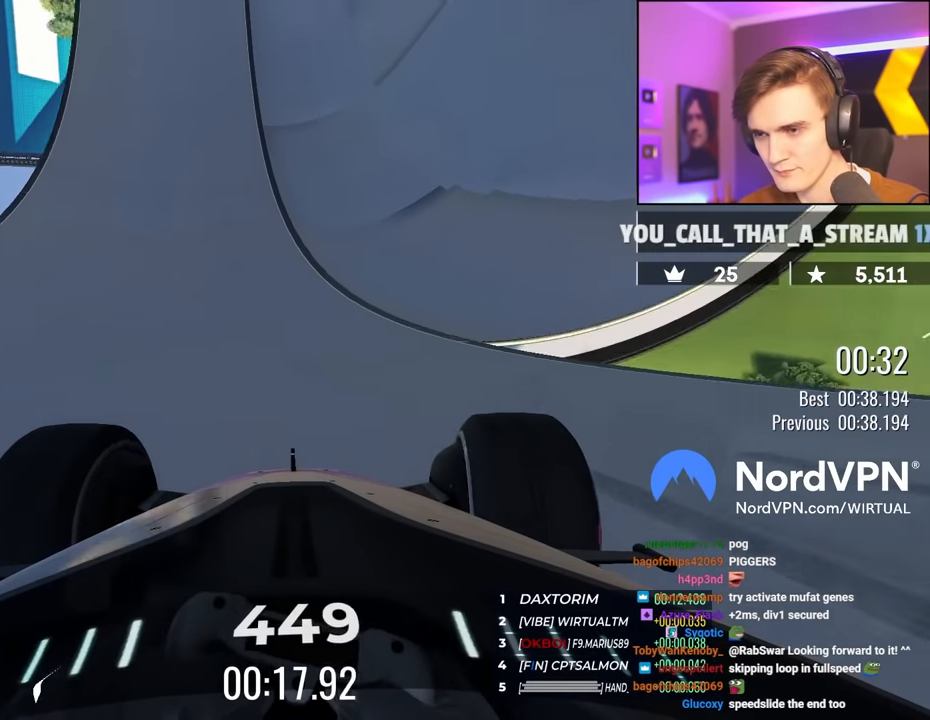
{"keys": ["up"], "events": [[50, "right", "down"], [150, "right", "up"], [383, "right", "down"], [483, "right", "up"]]}
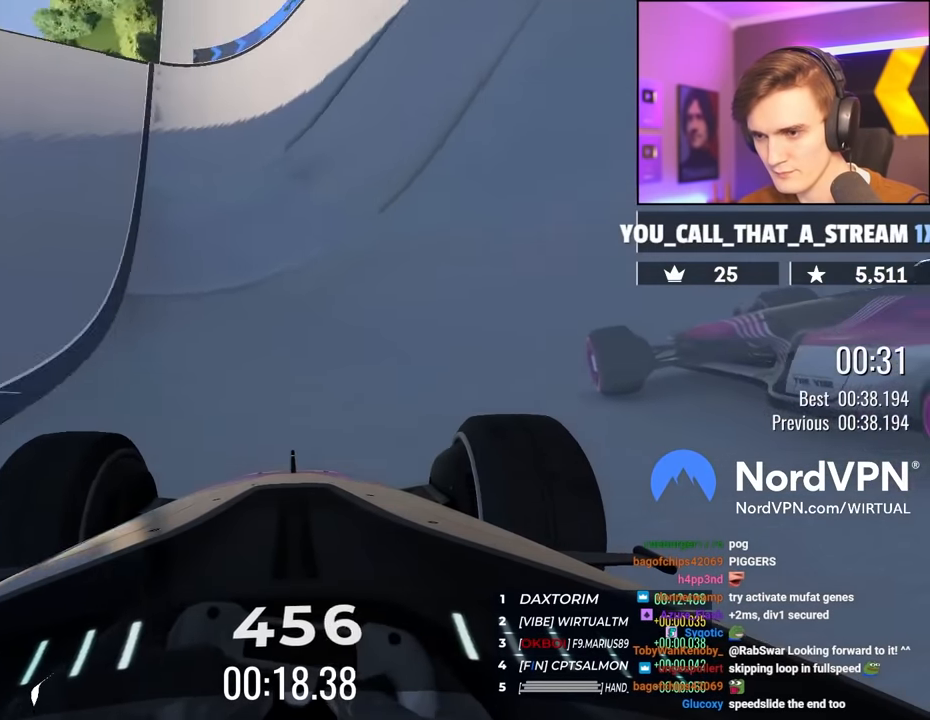
{"keys": ["right", "up"], "events": [[33, "right", "down"]]}
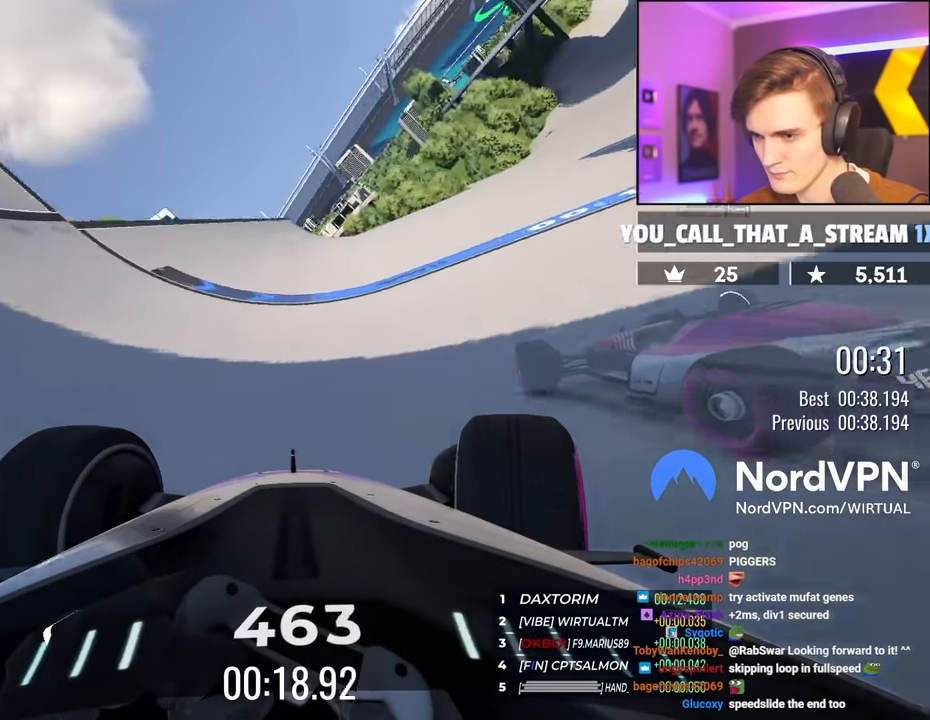
{"keys": ["right", "up"], "events": []}
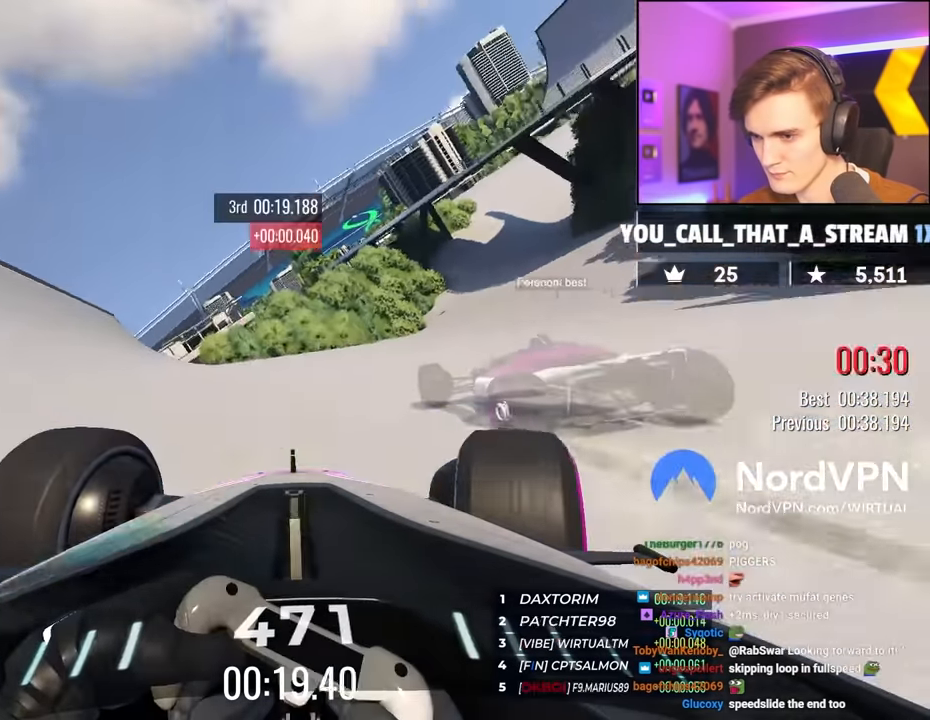
{"keys": ["right", "up"], "events": []}
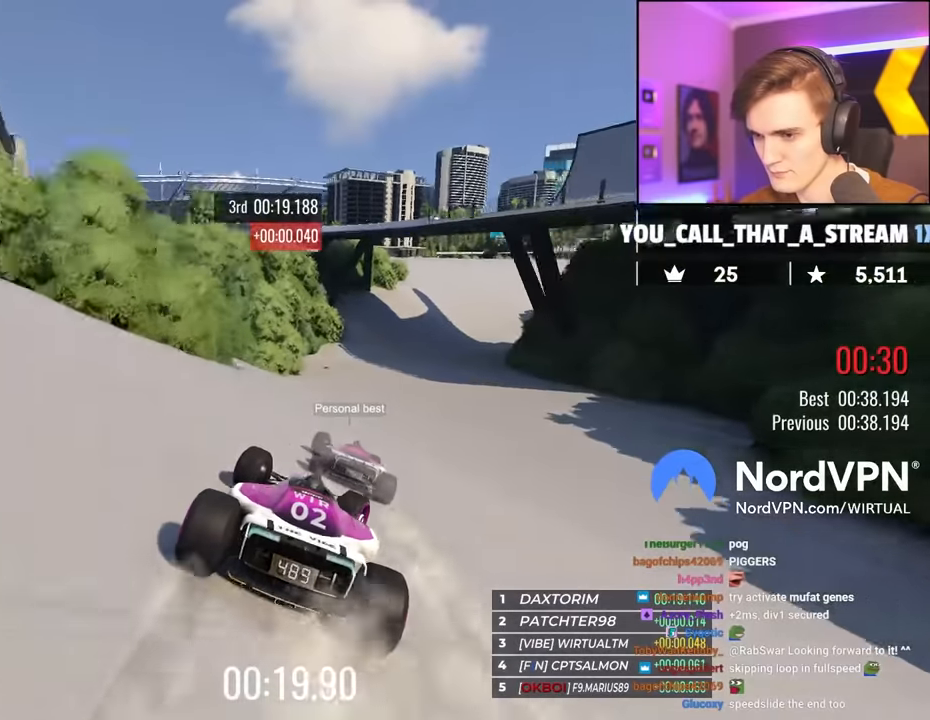
{"keys": ["up"], "events": [[350, "right", "up"]]}
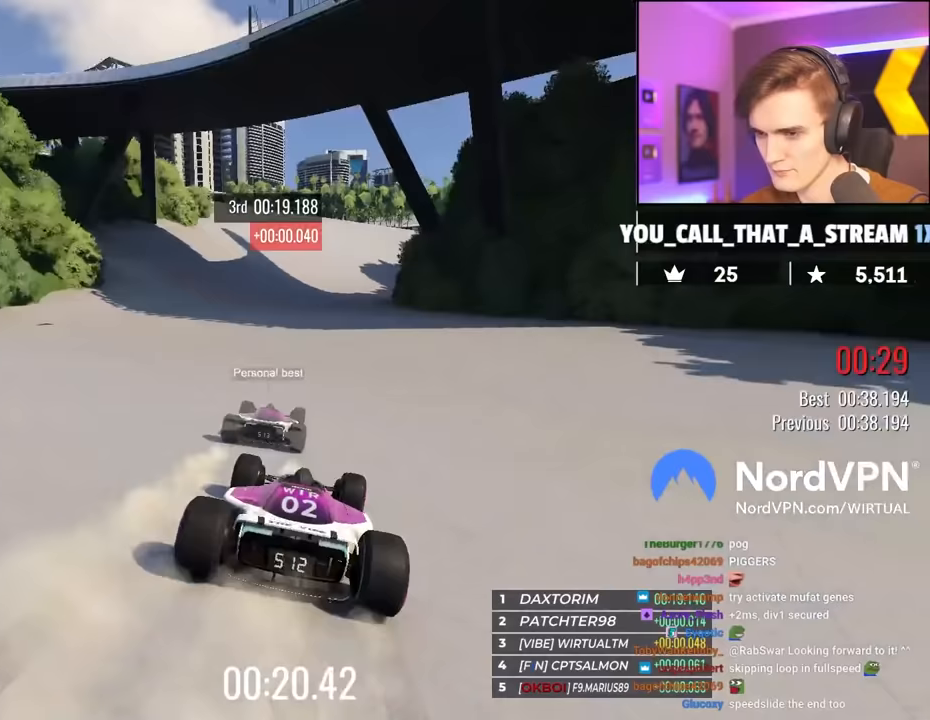
{"keys": ["right", "up"], "events": [[467, "right", "down"]]}
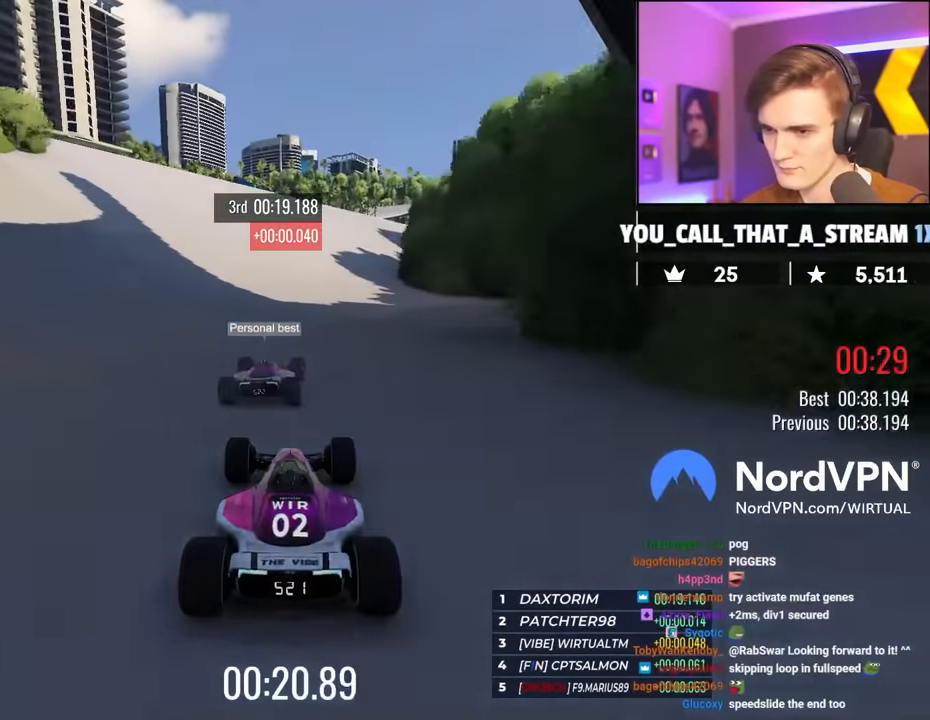
{"keys": ["up"], "events": [[50, "right", "up"], [250, "right", "down"], [383, "right", "up"]]}
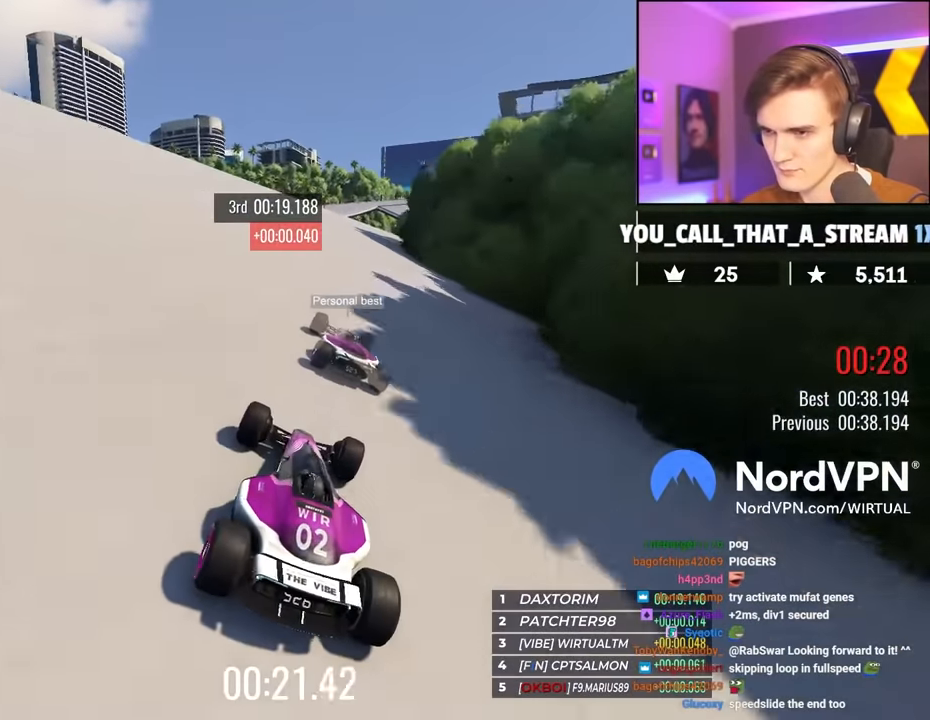
{"keys": ["up"], "events": [[217, "right", "down"], [350, "right", "up"]]}
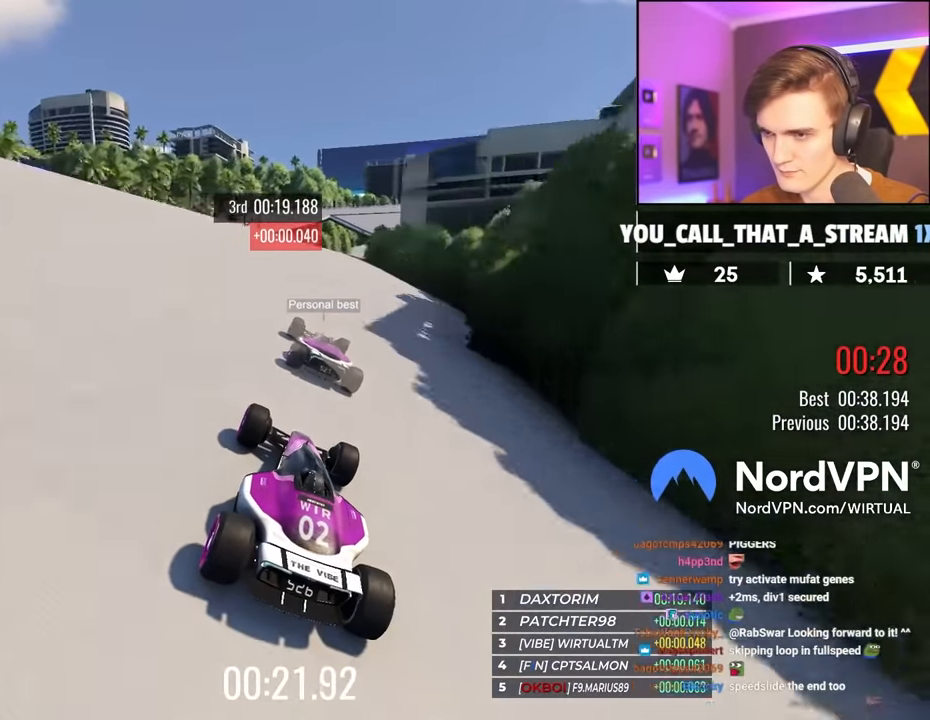
{"keys": ["right", "up"], "events": [[367, "right", "down"]]}
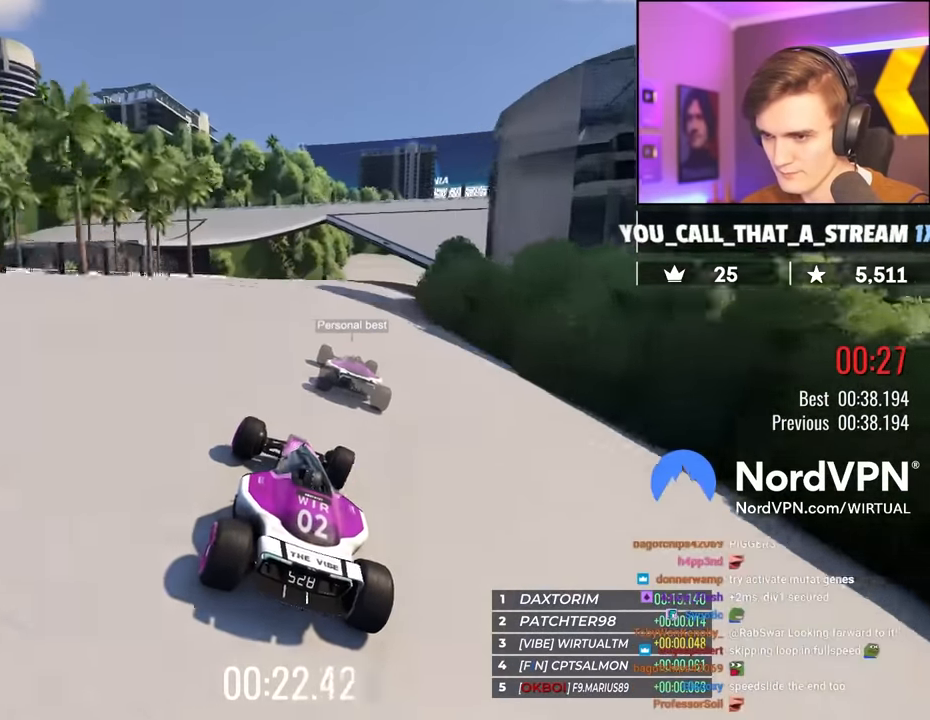
{"keys": ["up"], "events": [[383, "right", "up"]]}
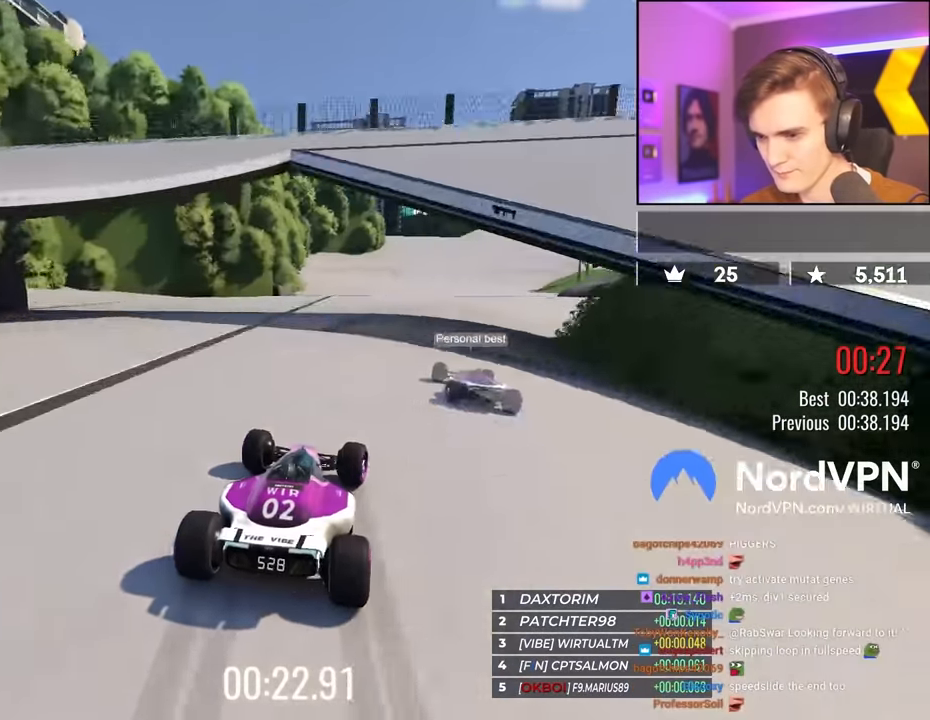
{"keys": ["right", "up"], "events": [[167, "right", "down"], [450, "right", "up"], [500, "right", "down"]]}
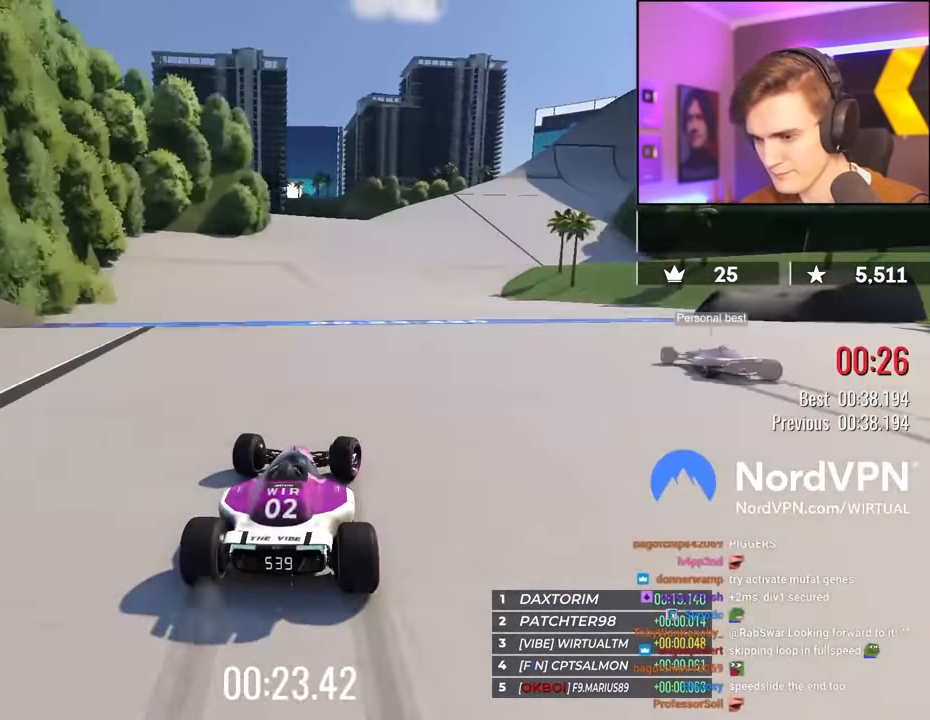
{"keys": ["right", "up"], "events": [[83, "right", "up"], [183, "right", "down"], [317, "right", "up"], [417, "right", "down"]]}
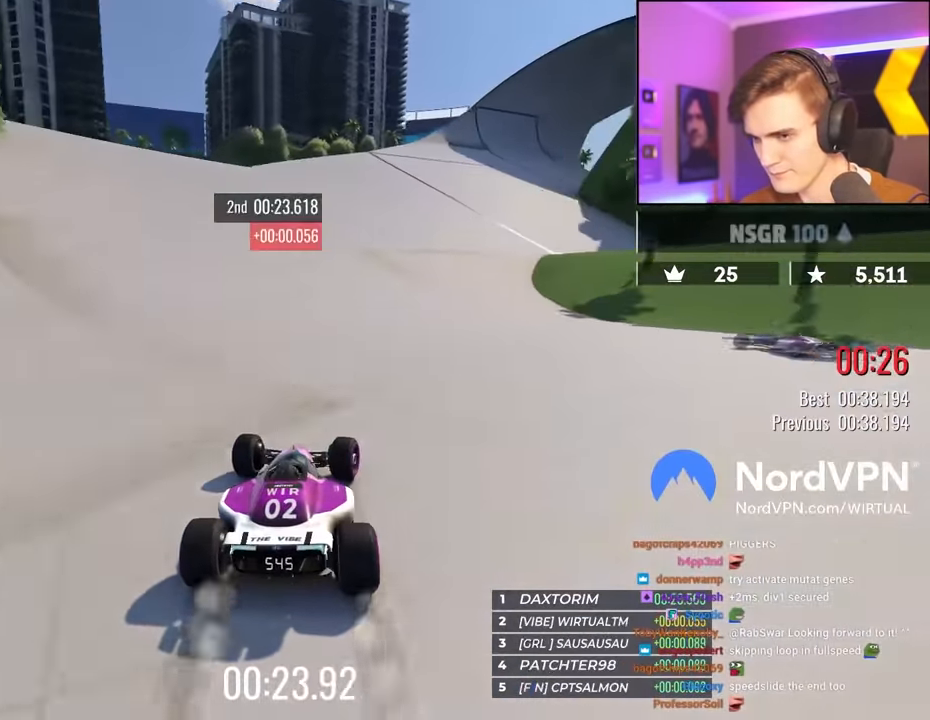
{"keys": ["up"], "events": [[17, "right", "up"], [100, "right", "down"], [250, "right", "up"], [283, "right", "down"], [433, "right", "up"]]}
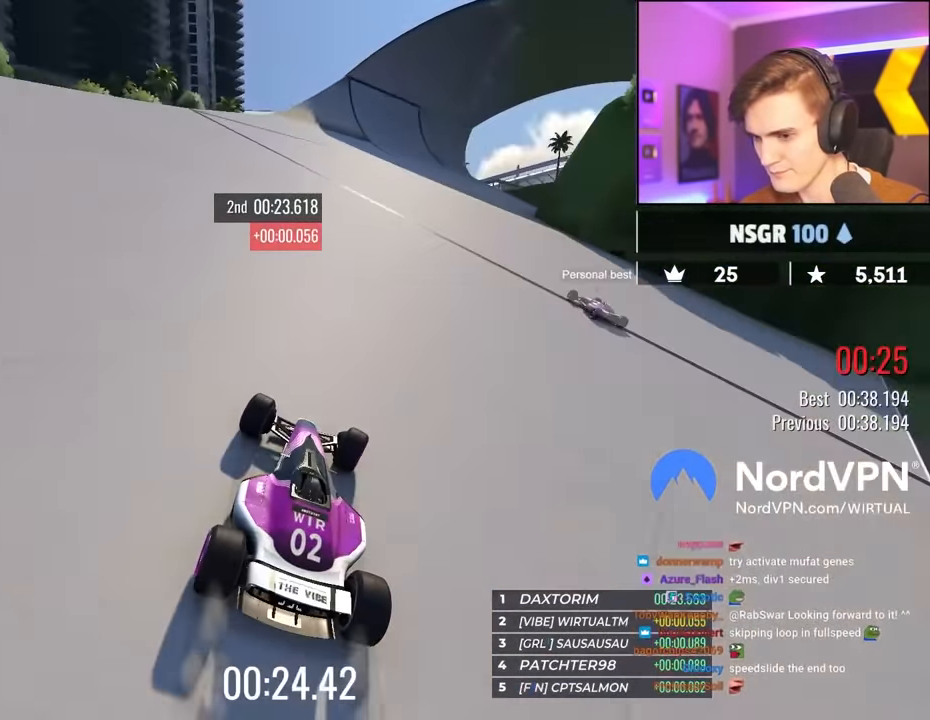
{"keys": ["up"], "events": [[17, "right", "down"], [117, "right", "up"], [217, "right", "down"], [300, "right", "up"]]}
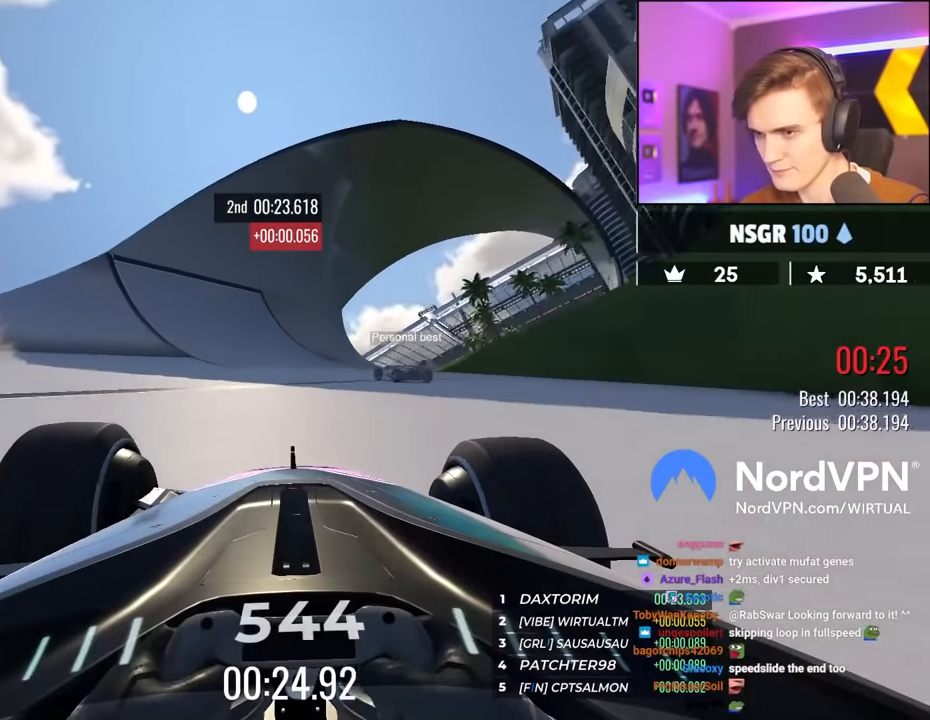
{"keys": ["up"], "events": [[33, "left", "down"], [183, "left", "up"], [317, "left", "down"], [417, "left", "up"]]}
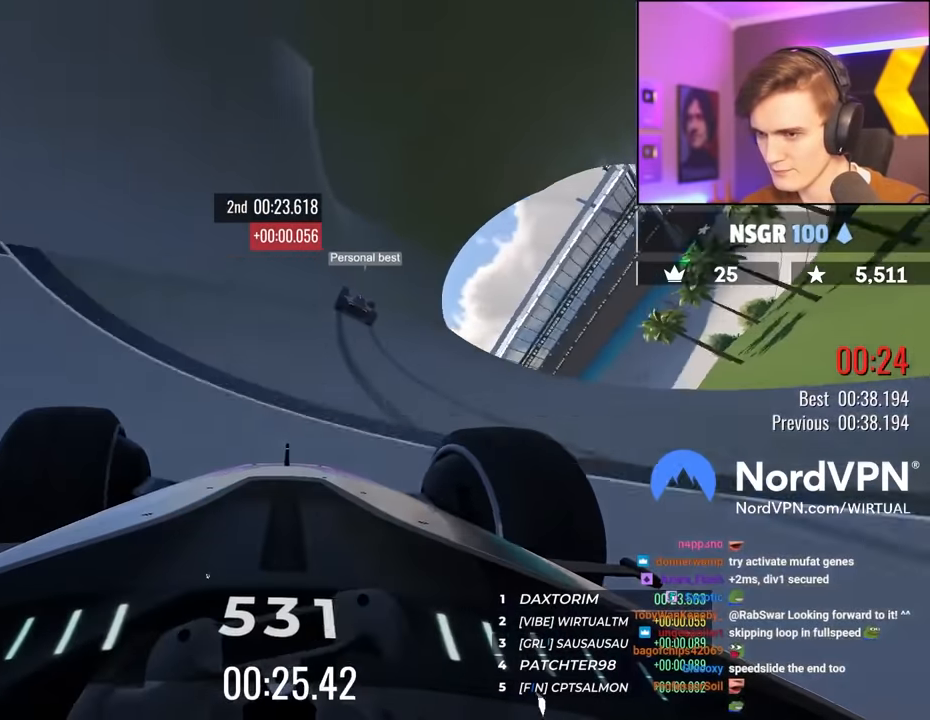
{"keys": ["up"], "events": [[150, "left", "down"], [200, "left", "up"], [383, "left", "down"], [433, "left", "up"]]}